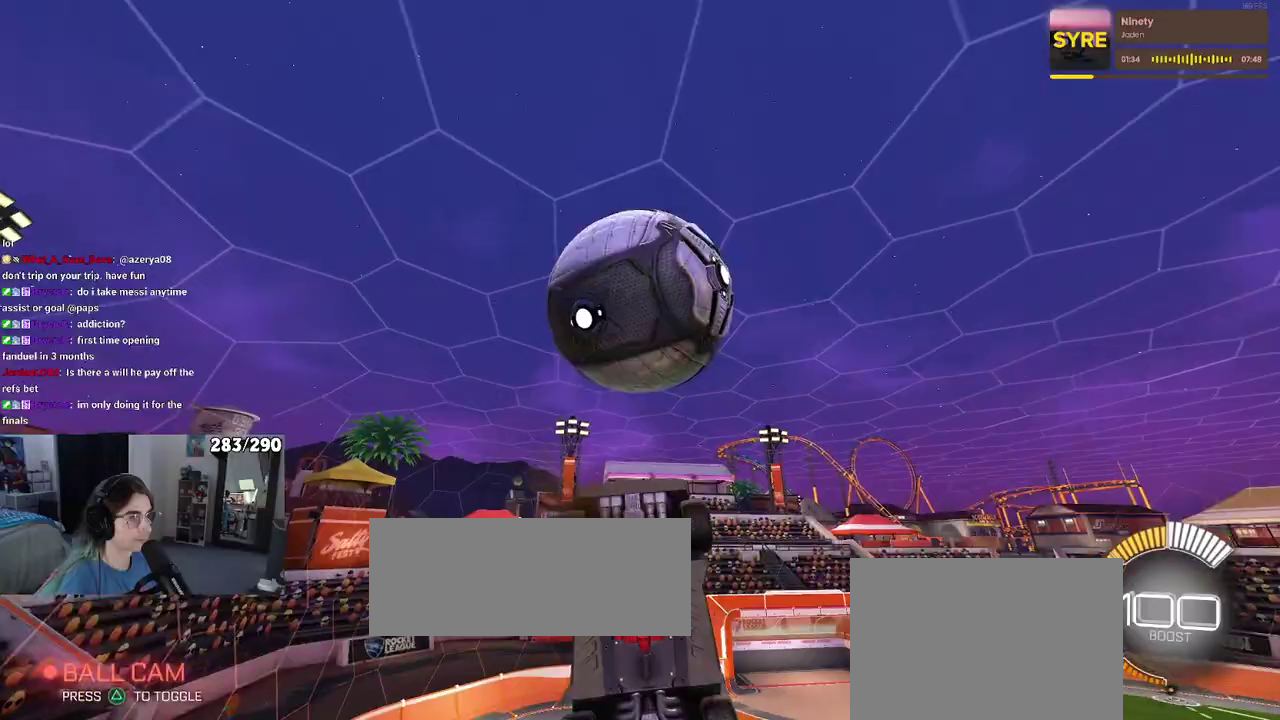
Gameplay with a controller (PlayStation layout); each line is a JSON object with the inputs held at the frame after it. "events" lists button and stick changes between this image and that frame as [ms after this image, input, new state], when the widget could be followed in between. Not read: L1 L2 R1 R2.
{"buttons": [], "left_stick": "up-right", "right_stick": "center", "events": [[33, "left_stick", "up"], [217, "left_stick", "center"], [467, "left_stick", "up-right"]]}
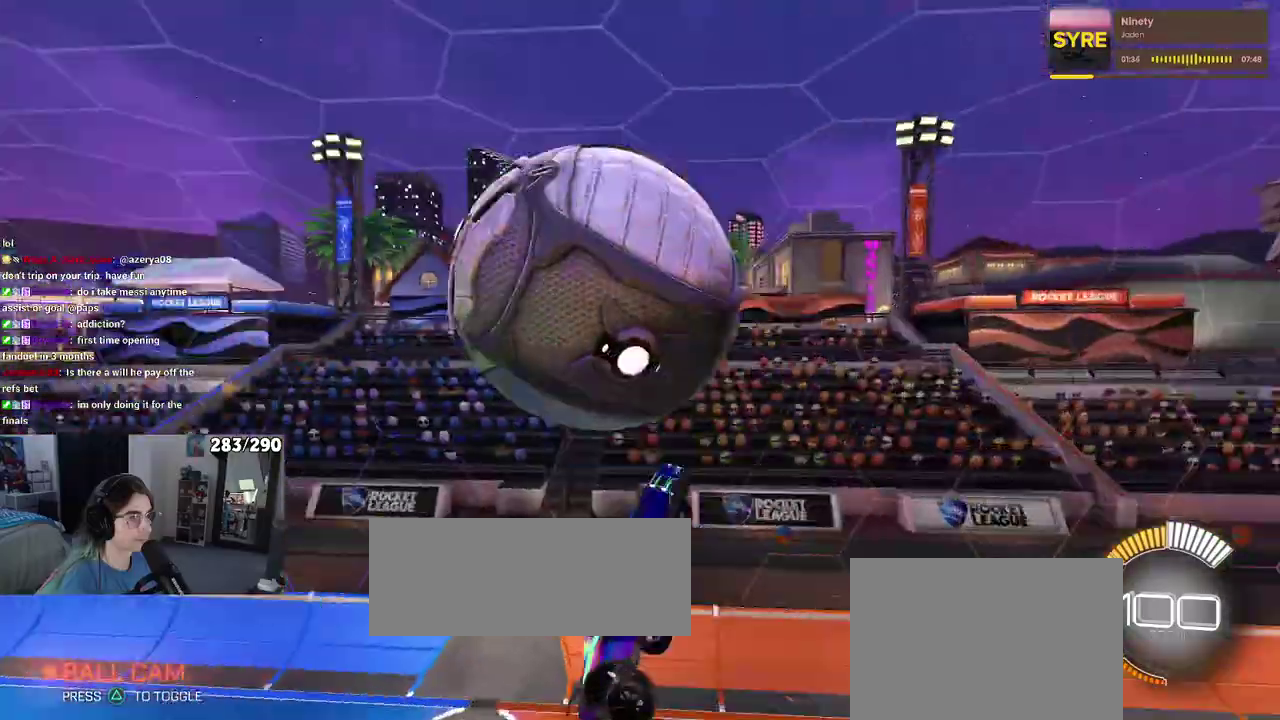
{"buttons": [], "left_stick": "left", "right_stick": "center", "events": [[100, "left_stick", "up"], [350, "left_stick", "up-left"], [467, "left_stick", "left"]]}
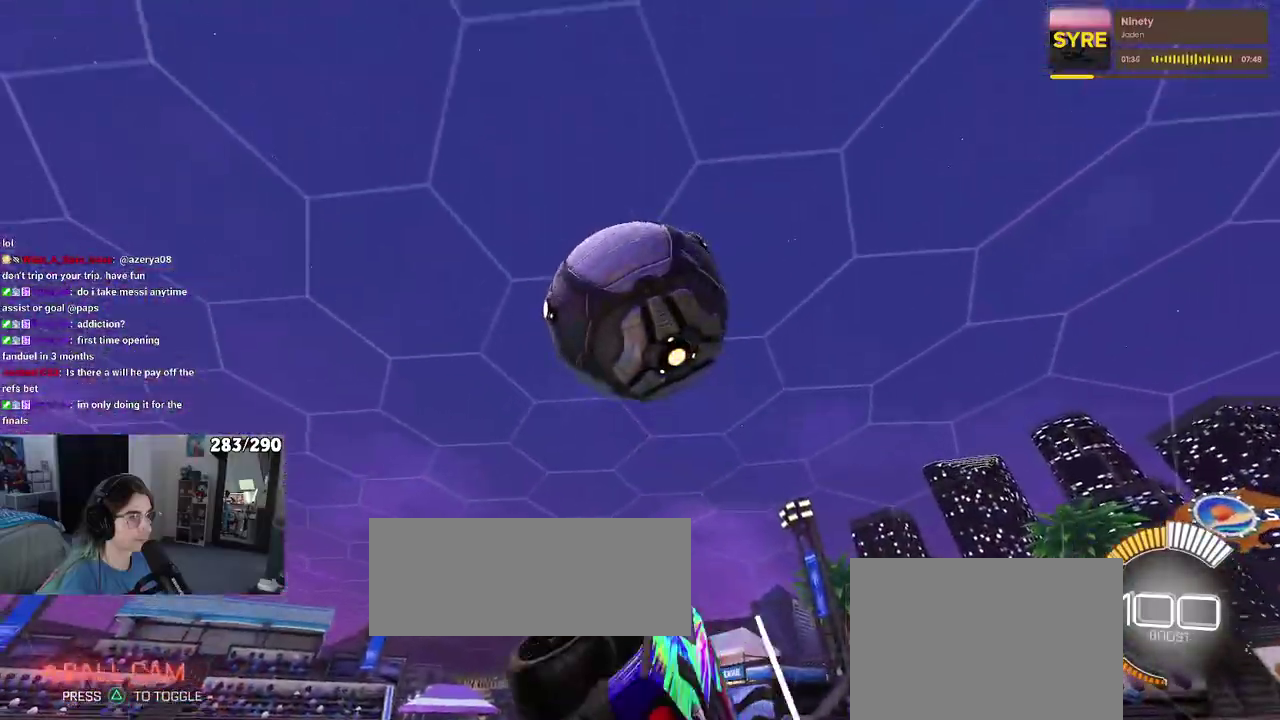
{"buttons": [], "left_stick": "up", "right_stick": "center", "events": [[67, "left_stick", "down-left"], [183, "left_stick", "down"], [233, "left_stick", "down-right"], [350, "left_stick", "up"]]}
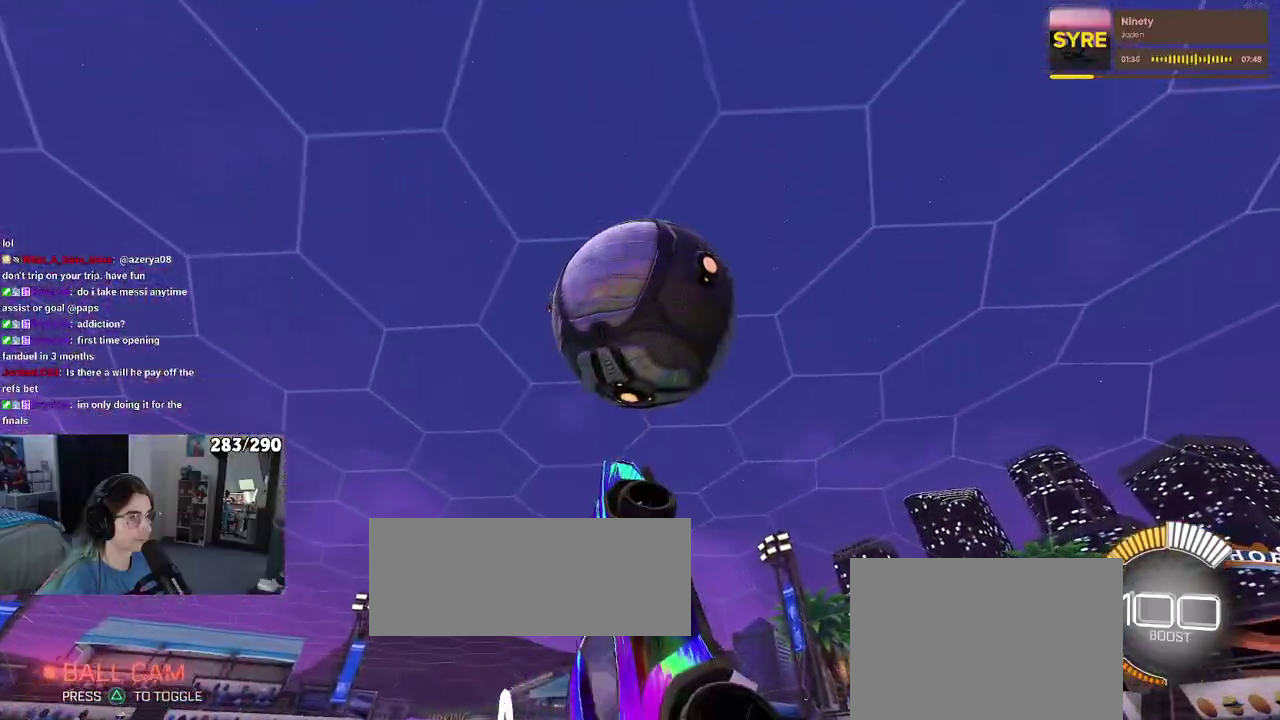
{"buttons": [], "left_stick": "down-right", "right_stick": "center", "events": [[133, "left_stick", "up-left"], [400, "left_stick", "center"], [467, "left_stick", "down-right"]]}
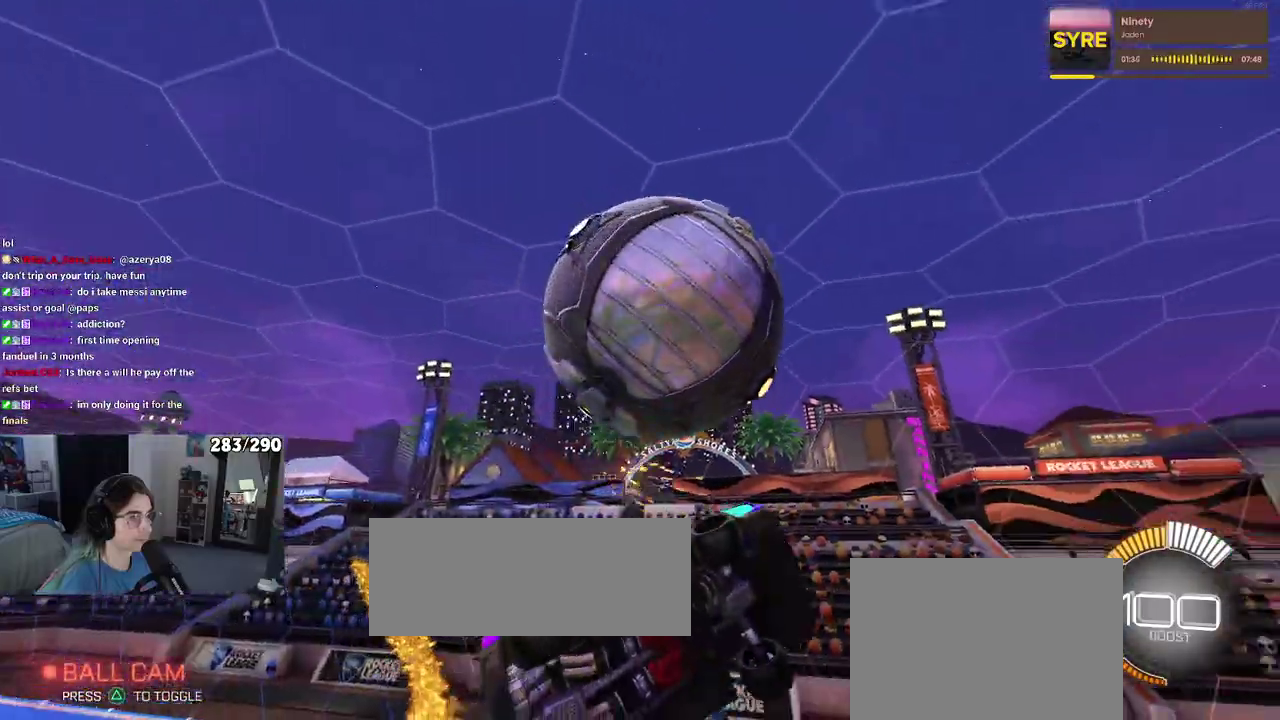
{"buttons": [], "left_stick": "up-left", "right_stick": "center", "events": [[150, "left_stick", "right"], [233, "left_stick", "up-right"], [333, "left_stick", "up"], [433, "left_stick", "up-left"]]}
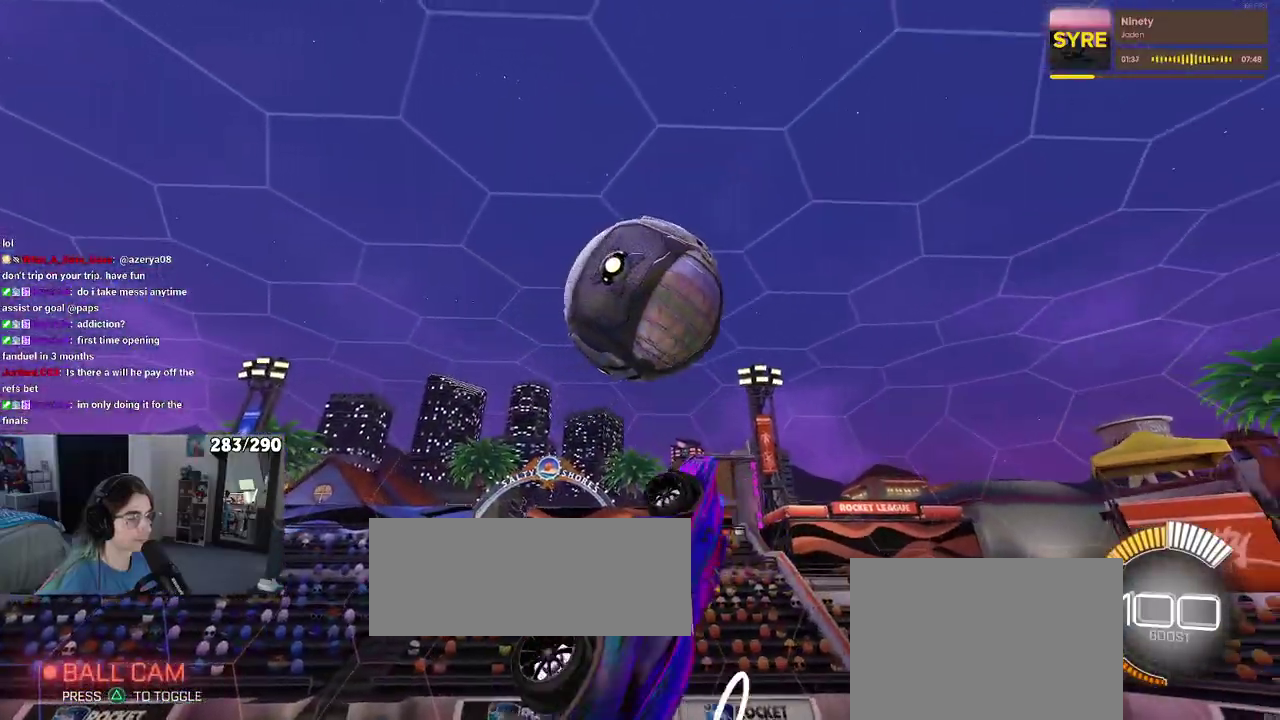
{"buttons": [], "left_stick": "right", "right_stick": "center", "events": [[67, "left_stick", "left"], [233, "left_stick", "center"], [333, "left_stick", "right"]]}
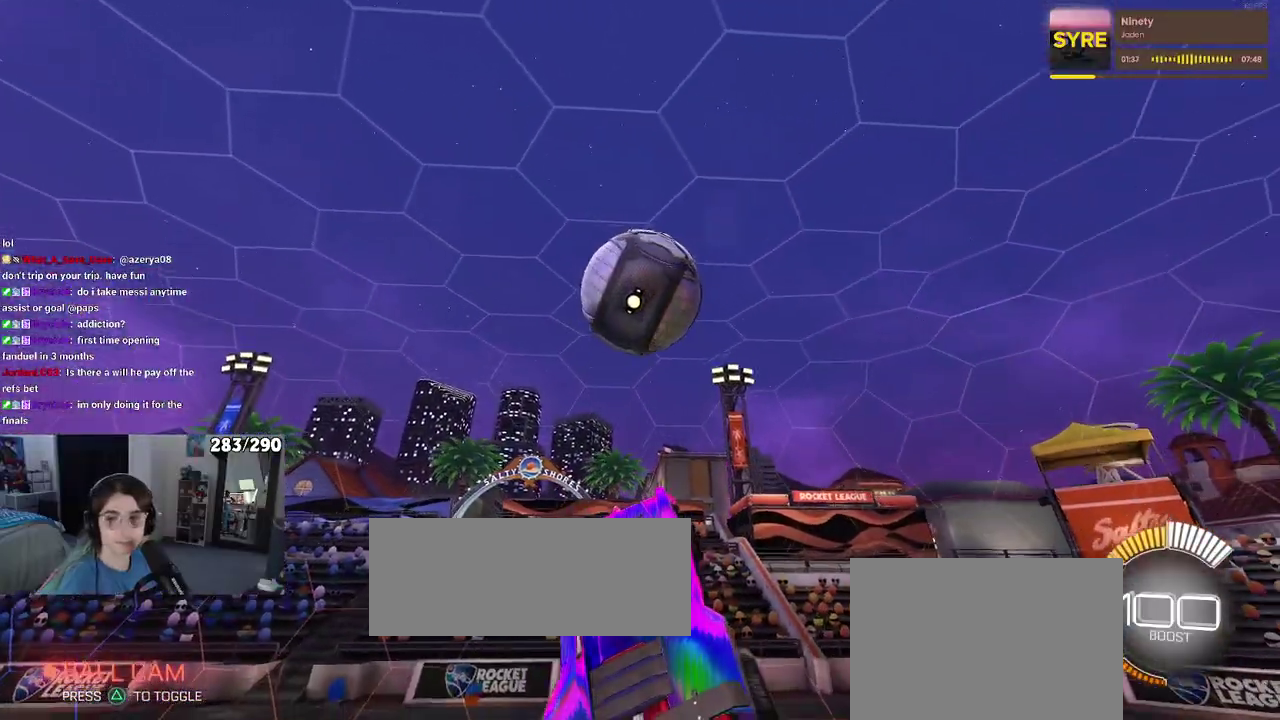
{"buttons": ["SQUARE"], "left_stick": "center", "right_stick": "center", "events": [[67, "left_stick", "center"], [233, "SQUARE", "down"], [350, "left_stick", "up"], [450, "left_stick", "center"]]}
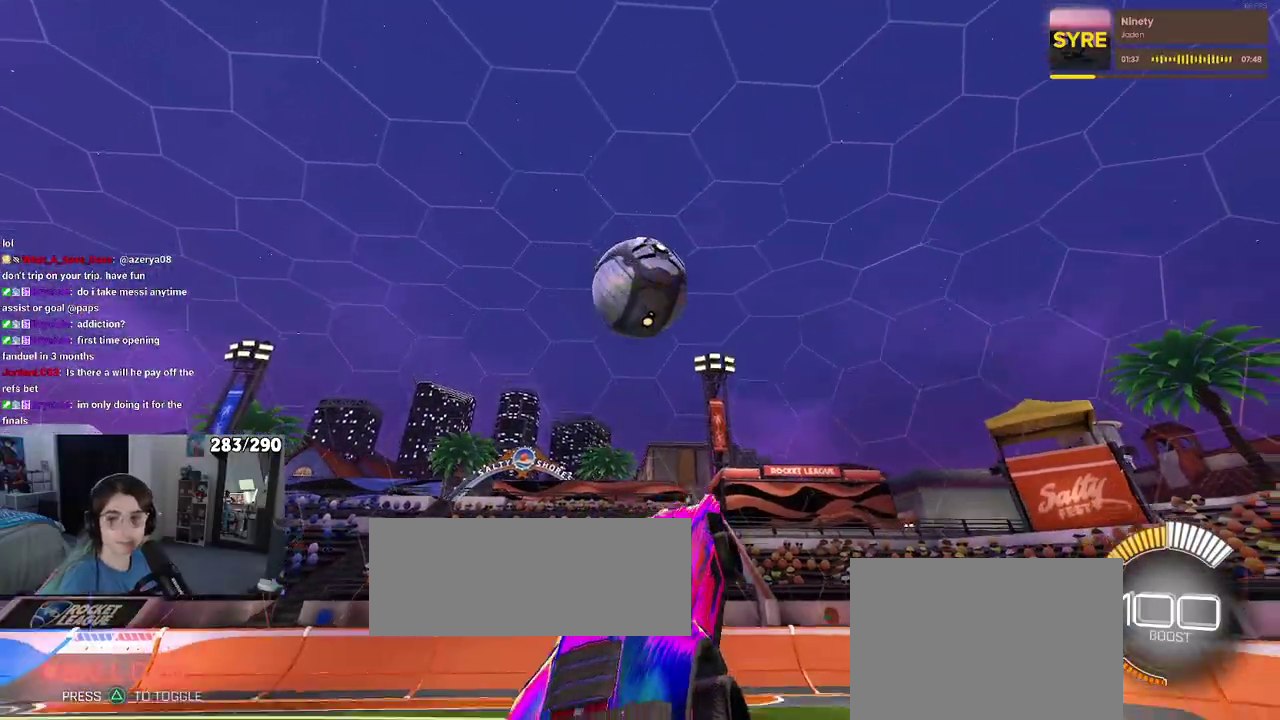
{"buttons": [], "left_stick": "center", "right_stick": "center", "events": [[233, "SQUARE", "up"]]}
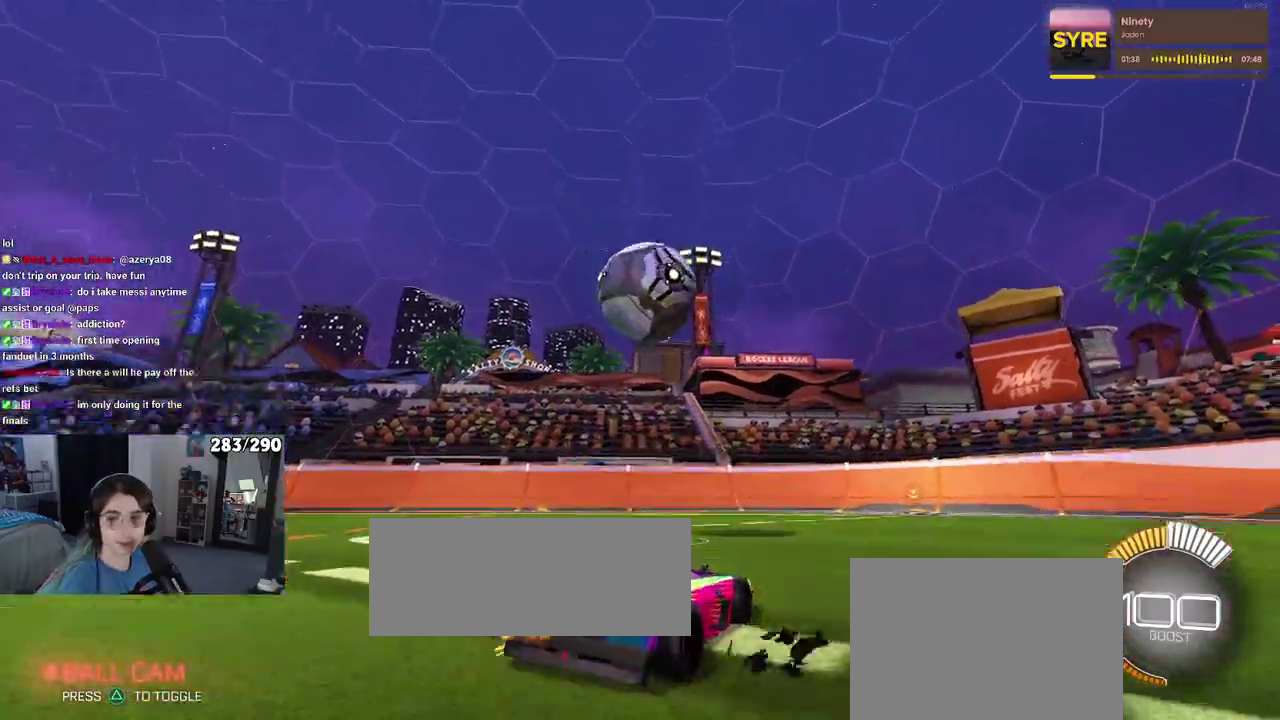
{"buttons": [], "left_stick": "center", "right_stick": "center", "events": [[33, "left_stick", "left"], [150, "left_stick", "center"]]}
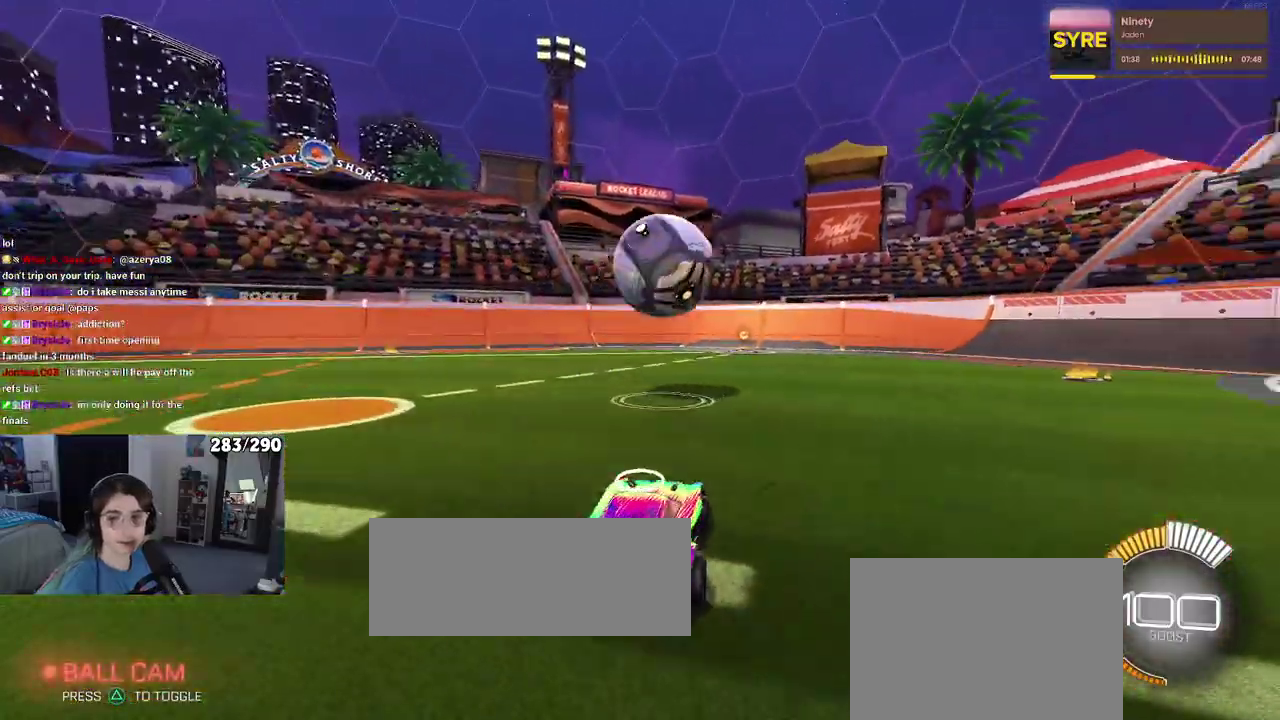
{"buttons": [], "left_stick": "right", "right_stick": "center", "events": [[467, "left_stick", "right"]]}
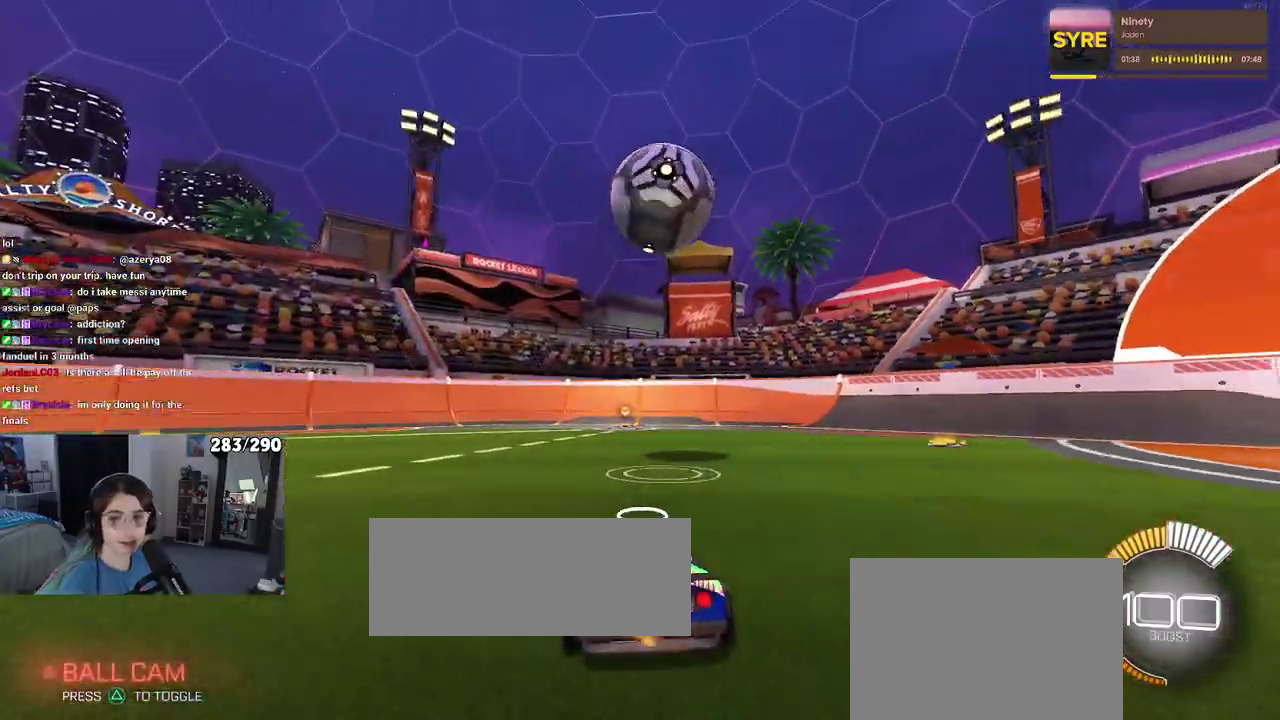
{"buttons": [], "left_stick": "center", "right_stick": "center", "events": [[167, "left_stick", "center"], [300, "left_stick", "right"], [483, "left_stick", "center"]]}
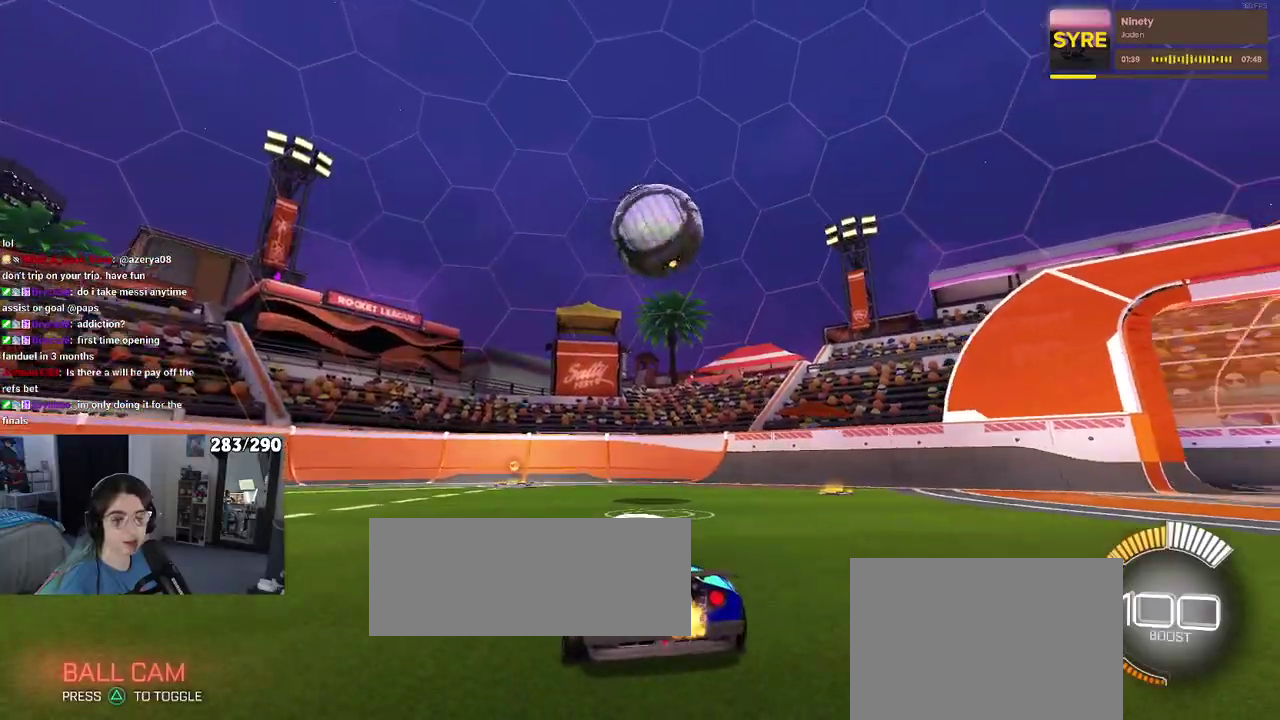
{"buttons": [], "left_stick": "center", "right_stick": "center", "events": [[317, "left_stick", "right"], [483, "left_stick", "center"]]}
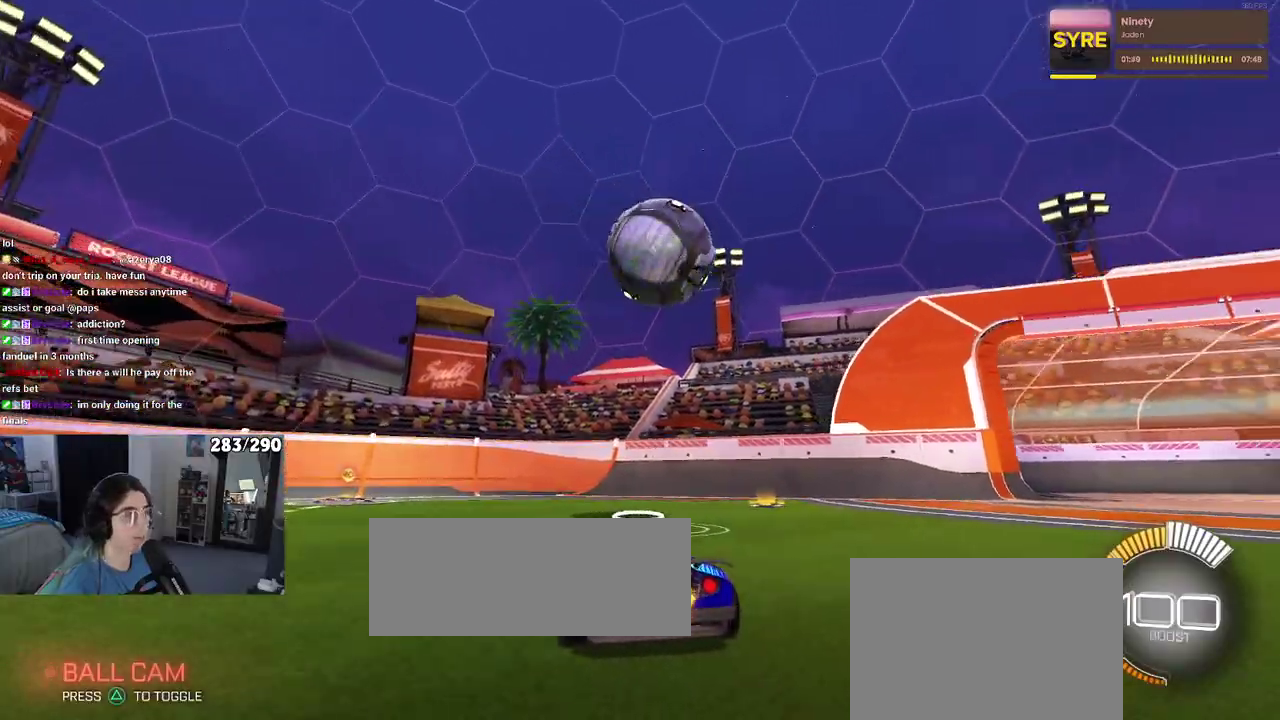
{"buttons": [], "left_stick": "right", "right_stick": "center", "events": [[417, "left_stick", "right"]]}
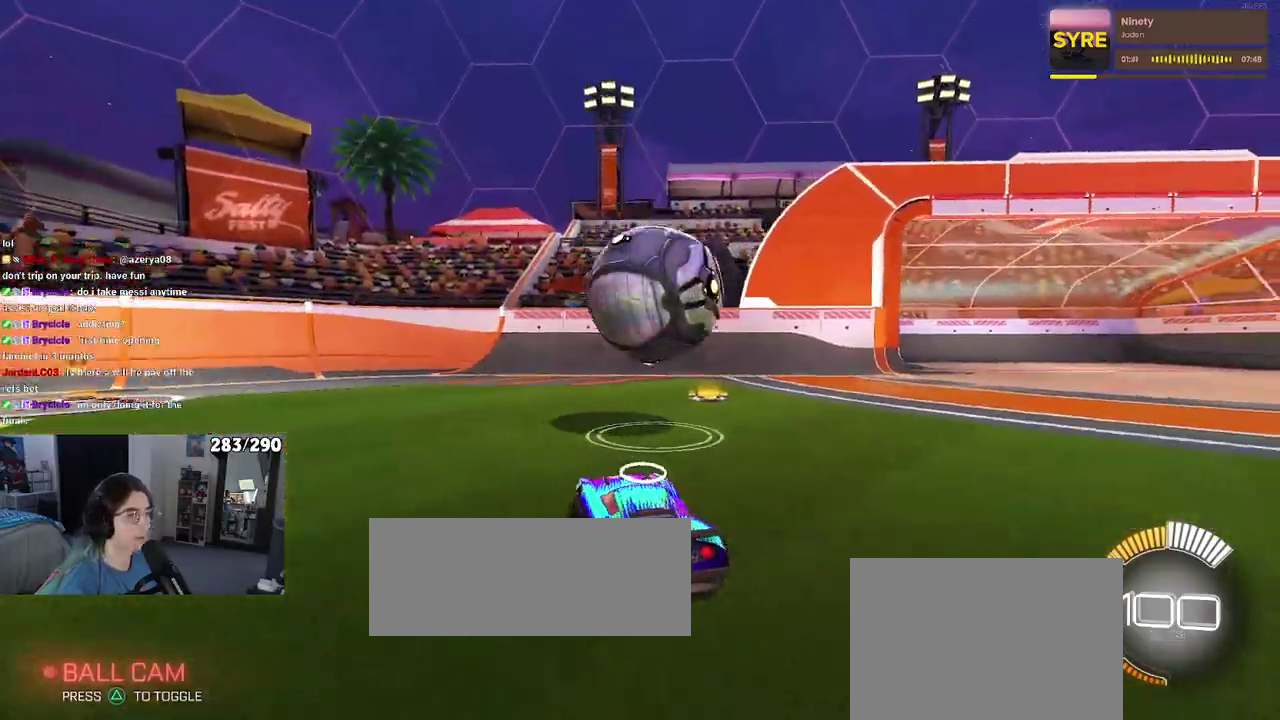
{"buttons": ["CROSS"], "left_stick": "center", "right_stick": "center", "events": [[117, "left_stick", "center"], [250, "CROSS", "down"], [317, "left_stick", "down"], [400, "CROSS", "up"], [417, "left_stick", "center"], [467, "CROSS", "down"]]}
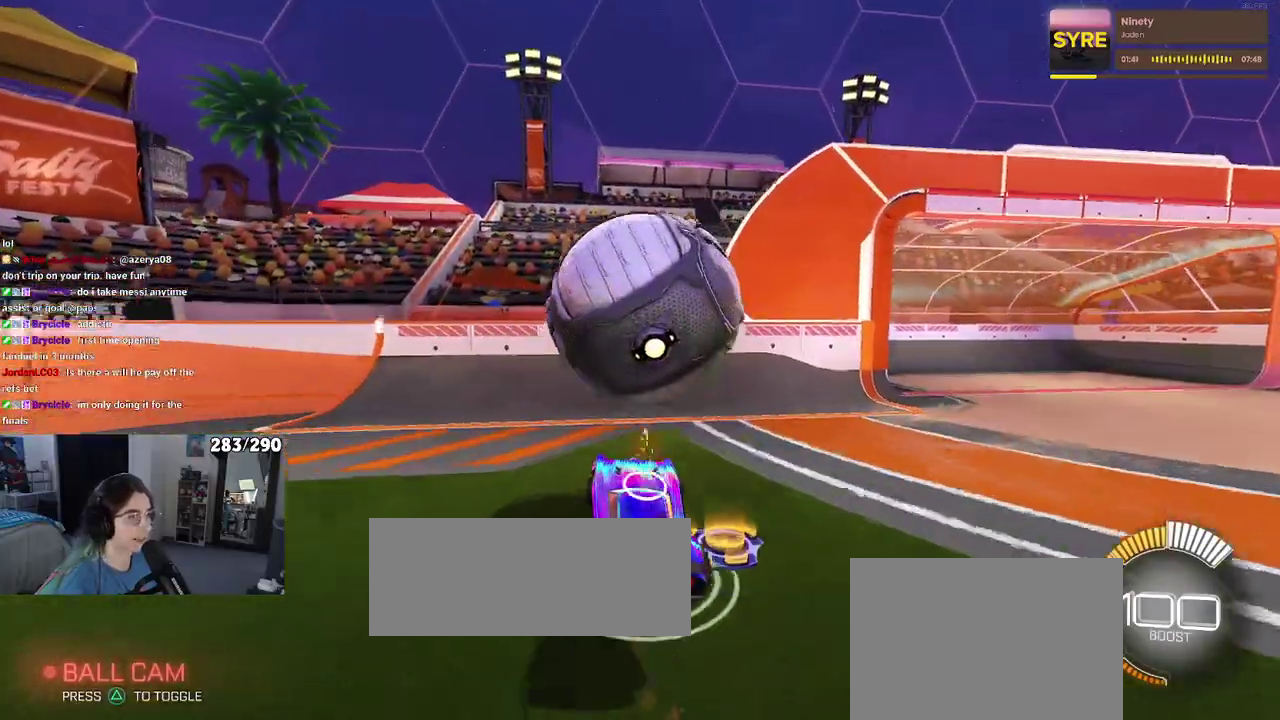
{"buttons": [], "left_stick": "up-right", "right_stick": "center", "events": [[17, "left_stick", "down-left"], [150, "CROSS", "up"], [150, "left_stick", "center"], [283, "SQUARE", "down"], [300, "left_stick", "up"], [367, "SQUARE", "up"], [450, "left_stick", "up-right"]]}
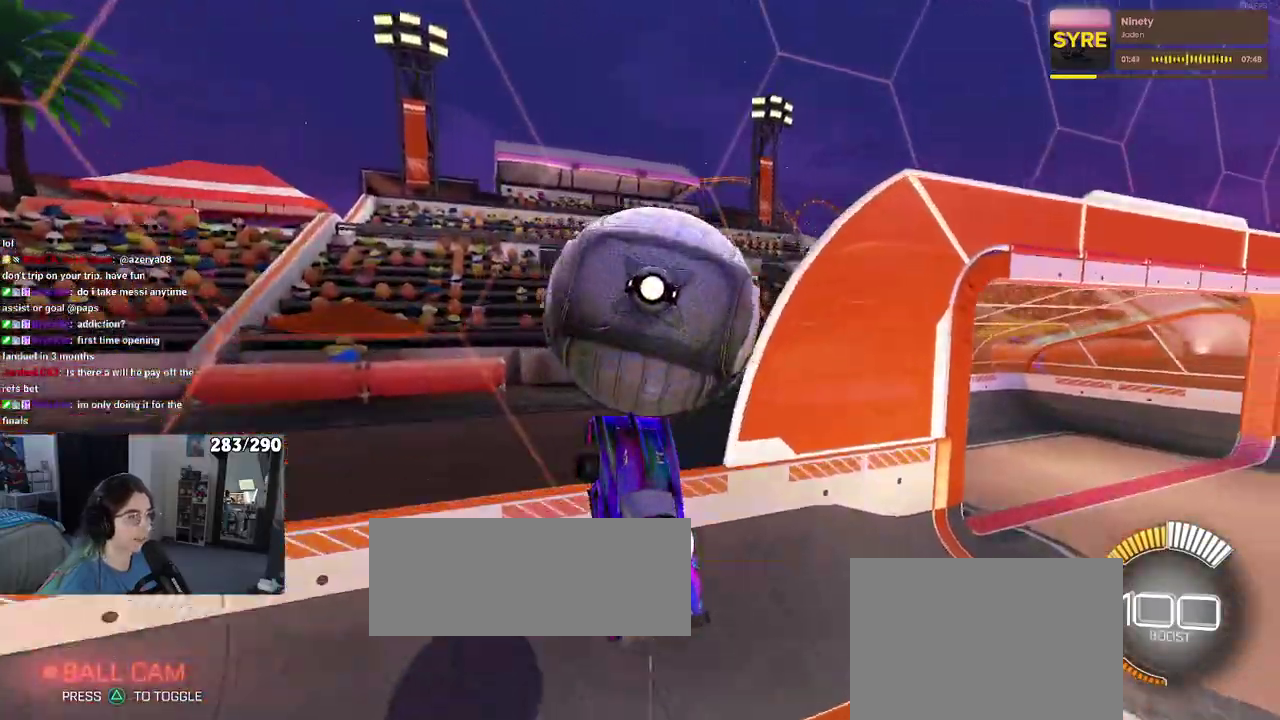
{"buttons": ["CROSS"], "left_stick": "right", "right_stick": "center", "events": [[383, "left_stick", "center"], [400, "CROSS", "down"], [450, "left_stick", "right"]]}
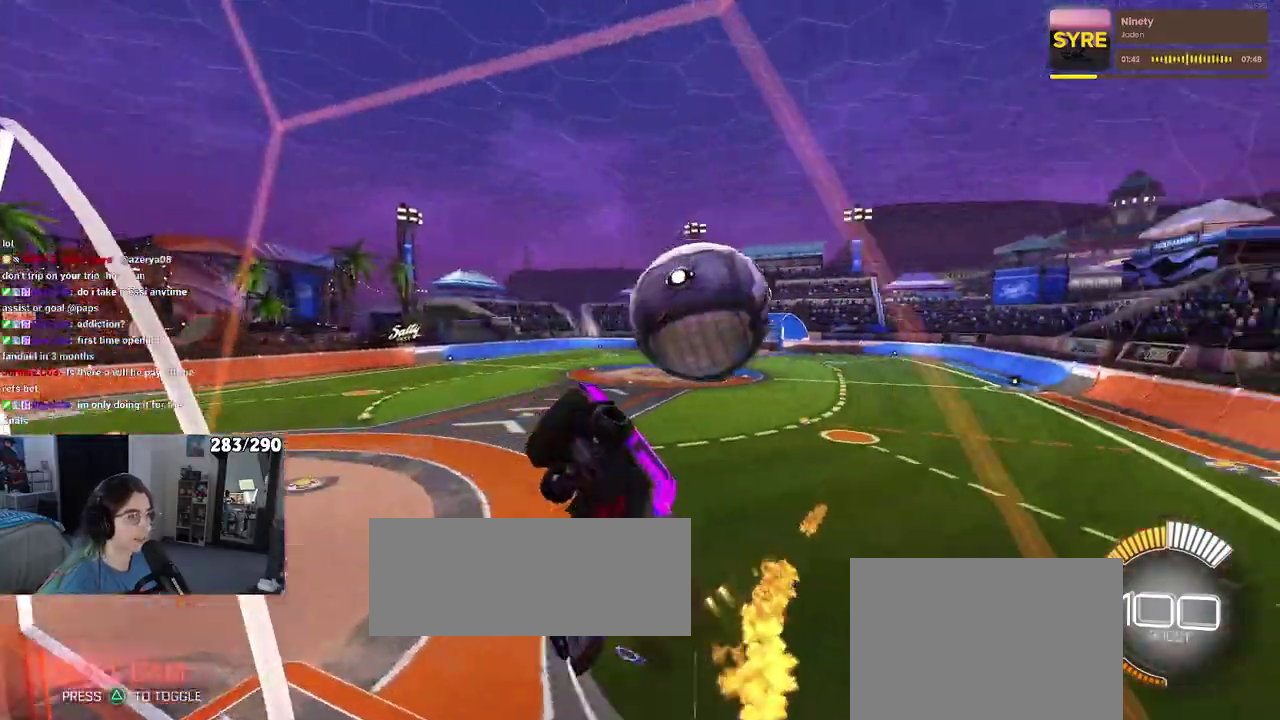
{"buttons": [], "left_stick": "up-left", "right_stick": "center", "events": [[17, "left_stick", "down-right"], [50, "CROSS", "up"], [200, "left_stick", "right"], [283, "left_stick", "up-right"], [400, "left_stick", "up-left"]]}
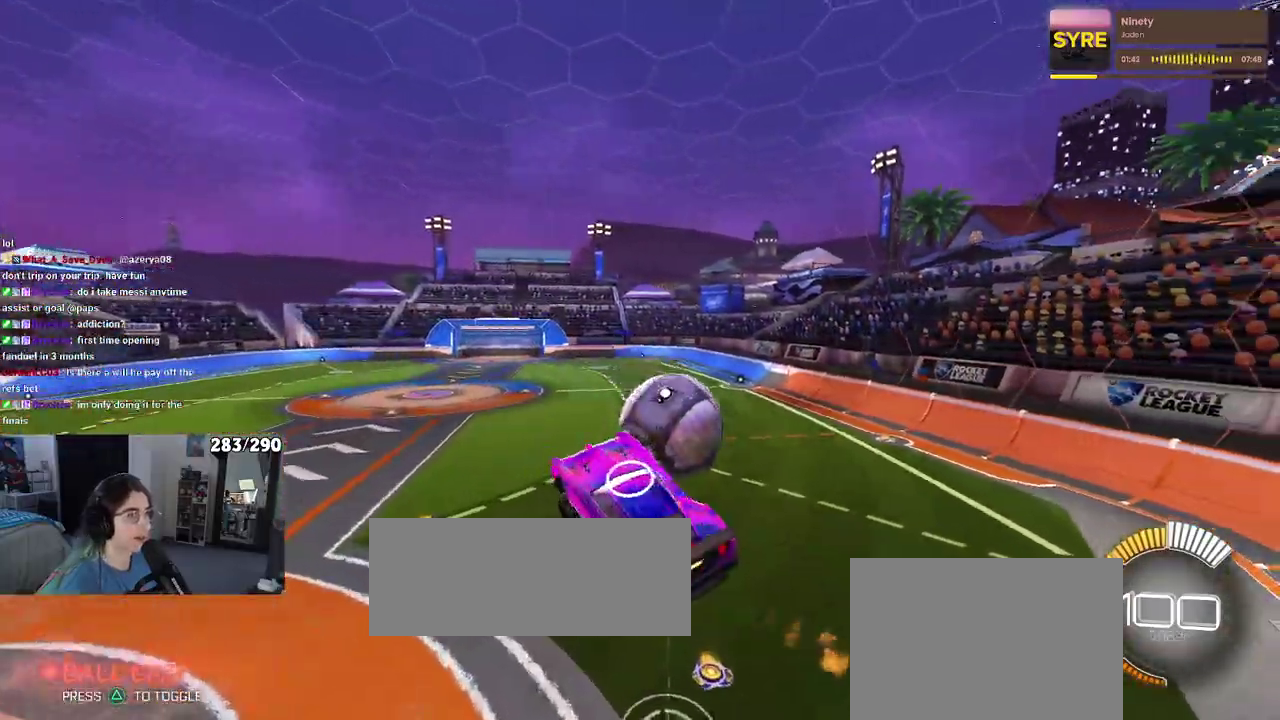
{"buttons": ["CROSS", "SQUARE"], "left_stick": "center", "right_stick": "center", "events": [[150, "left_stick", "left"], [383, "left_stick", "center"], [433, "CROSS", "down"], [500, "SQUARE", "down"]]}
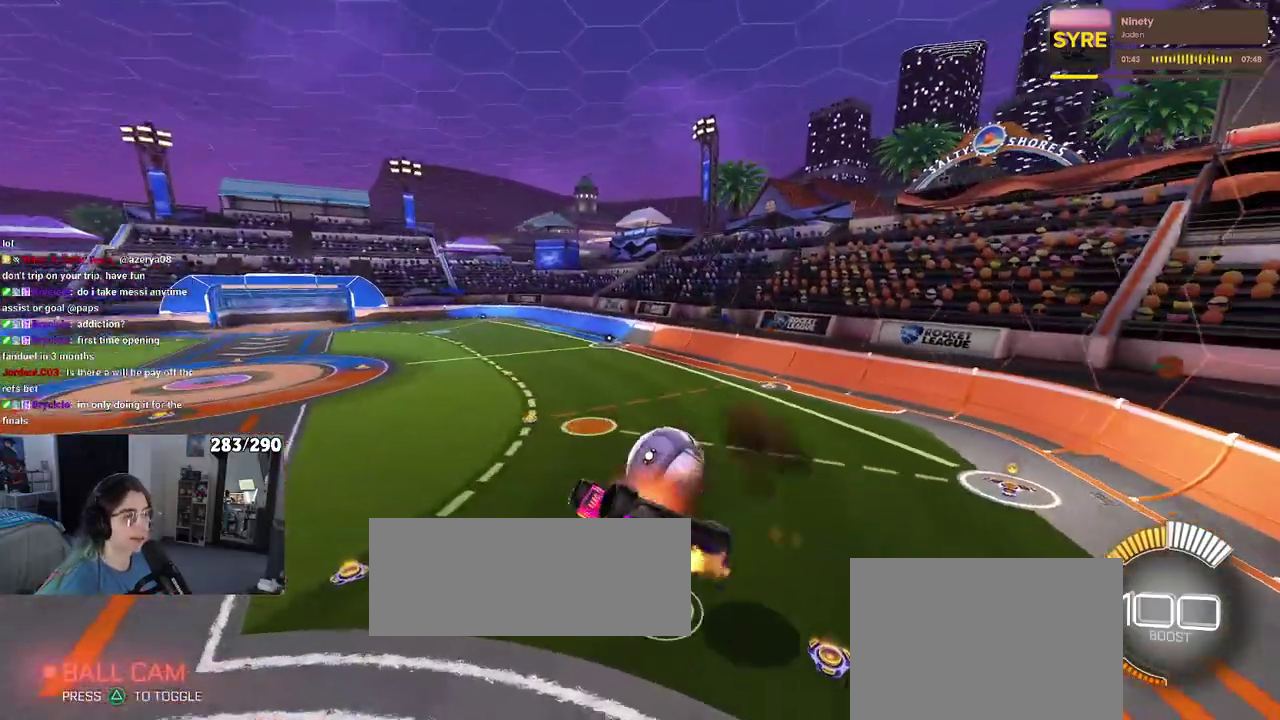
{"buttons": ["SQUARE"], "left_stick": "center", "right_stick": "center", "events": [[50, "CROSS", "up"], [67, "left_stick", "down-left"], [433, "left_stick", "left"], [483, "left_stick", "center"]]}
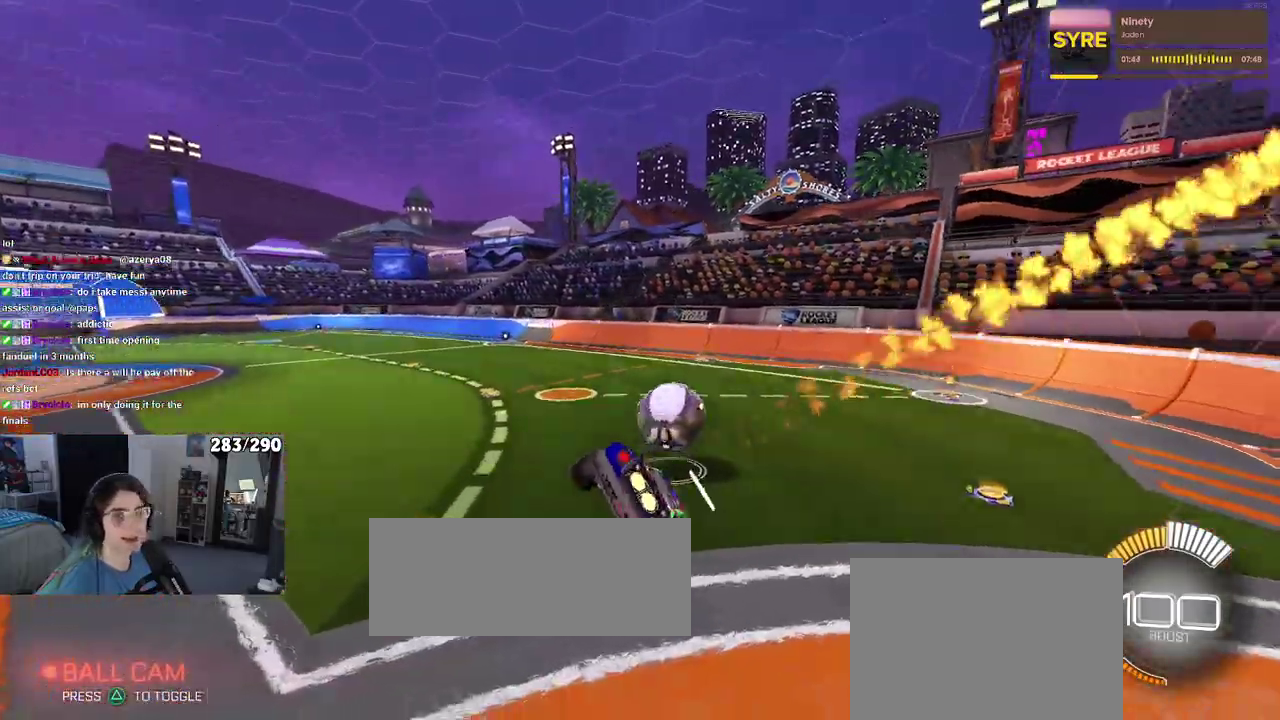
{"buttons": ["SQUARE"], "left_stick": "center", "right_stick": "center", "events": []}
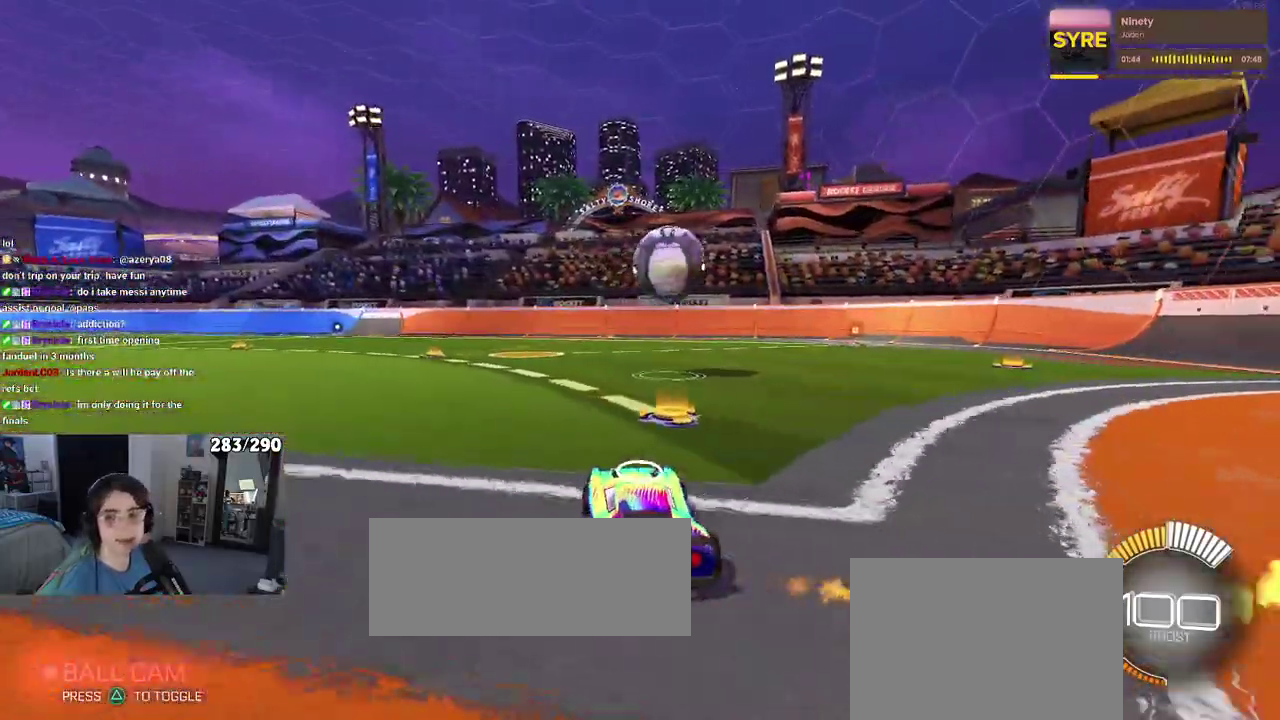
{"buttons": [], "left_stick": "center", "right_stick": "center", "events": [[267, "SQUARE", "up"], [350, "left_stick", "right"], [500, "left_stick", "center"]]}
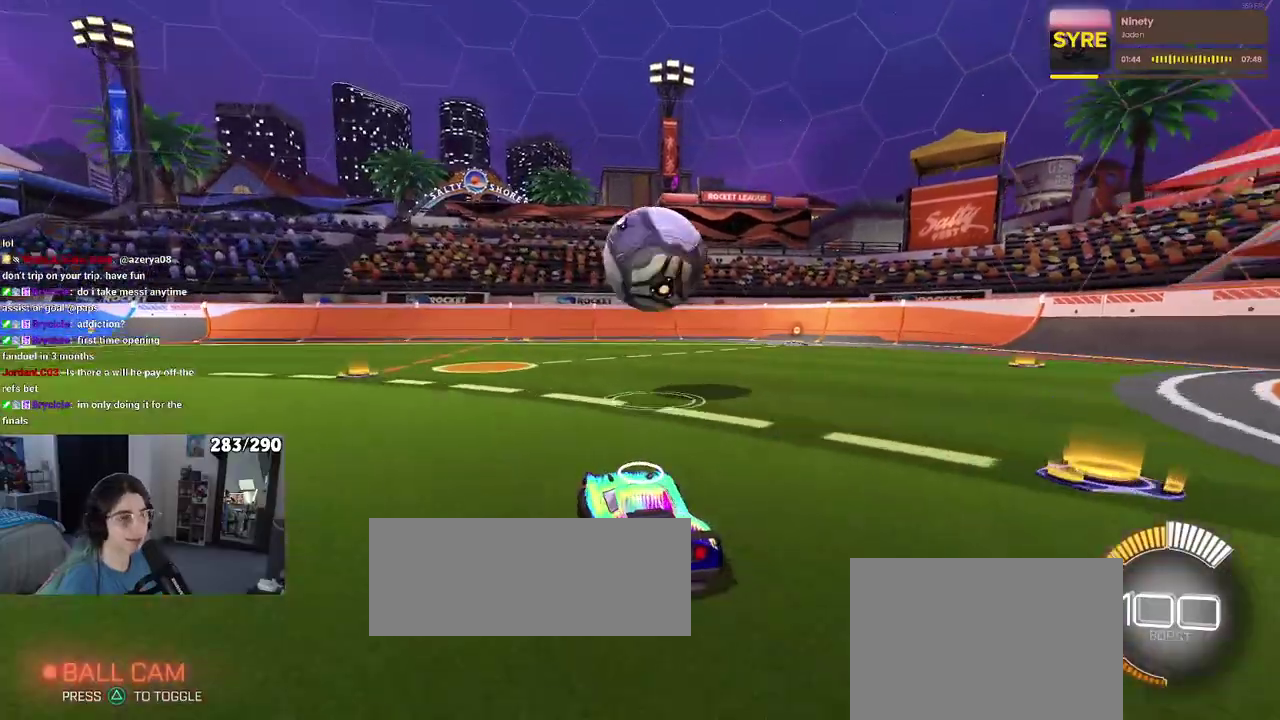
{"buttons": [], "left_stick": "left", "right_stick": "center", "events": [[233, "left_stick", "left"]]}
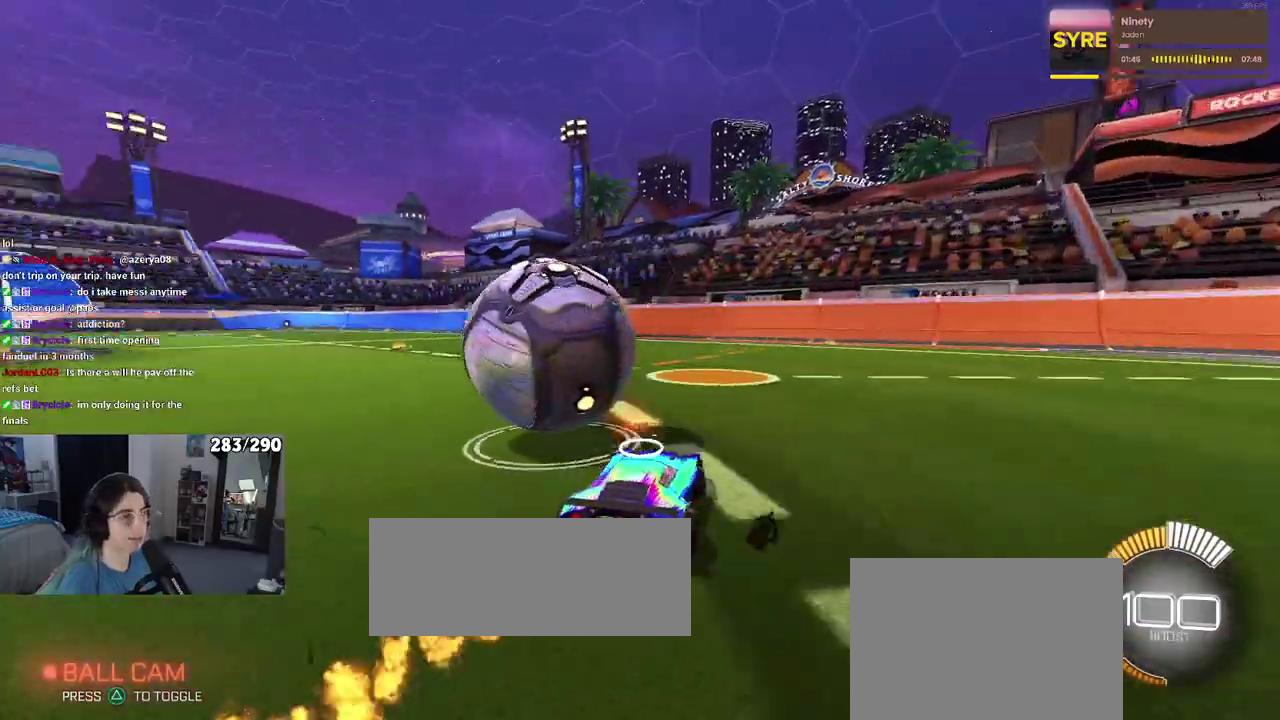
{"buttons": [], "left_stick": "up", "right_stick": "center", "events": [[317, "left_stick", "center"], [367, "left_stick", "right"], [417, "CROSS", "down"], [467, "left_stick", "up"], [500, "CROSS", "up"]]}
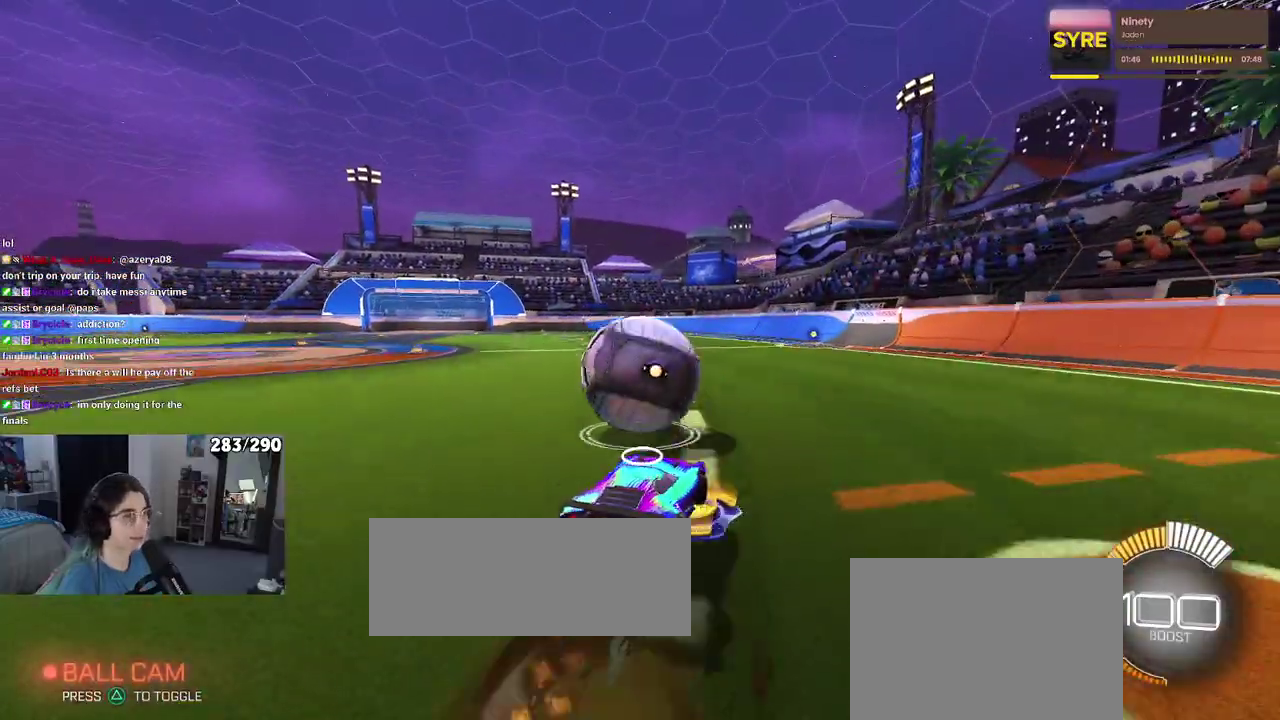
{"buttons": ["SQUARE"], "left_stick": "down", "right_stick": "center", "events": [[50, "CROSS", "down"], [100, "left_stick", "down"], [117, "SQUARE", "down"], [150, "CROSS", "up"]]}
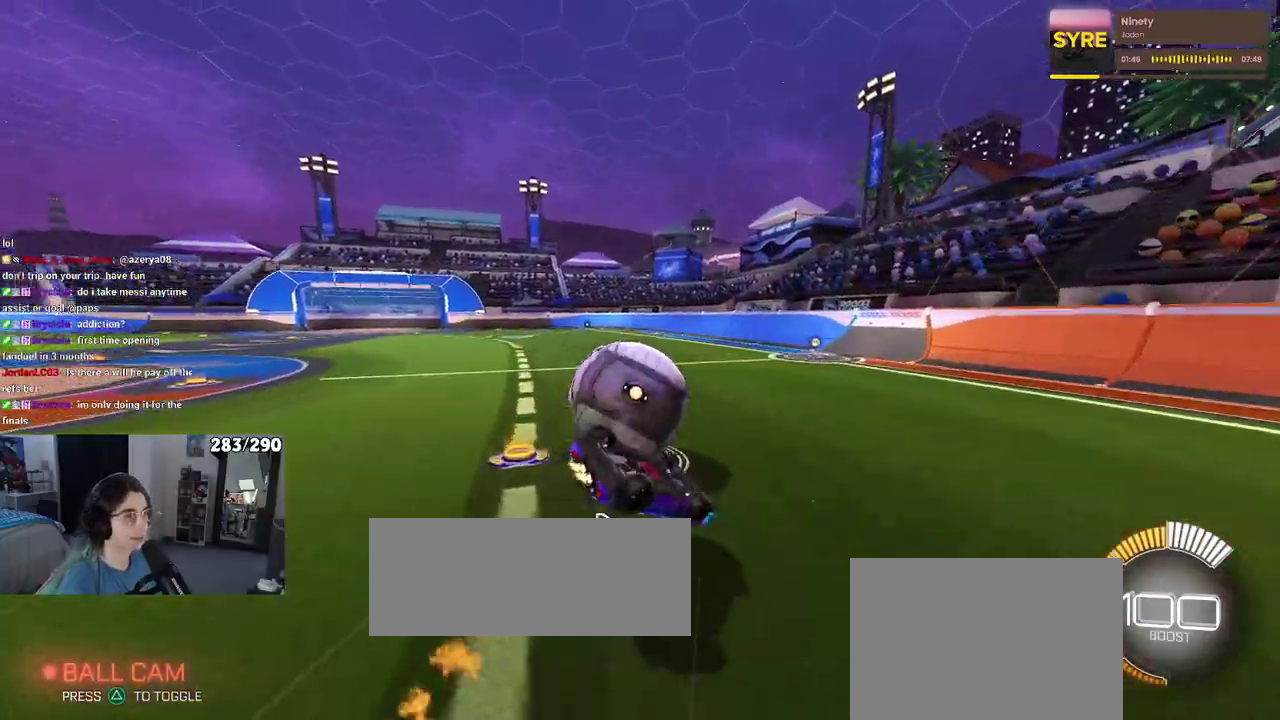
{"buttons": ["SQUARE"], "left_stick": "down-left", "right_stick": "center", "events": [[67, "left_stick", "down-left"]]}
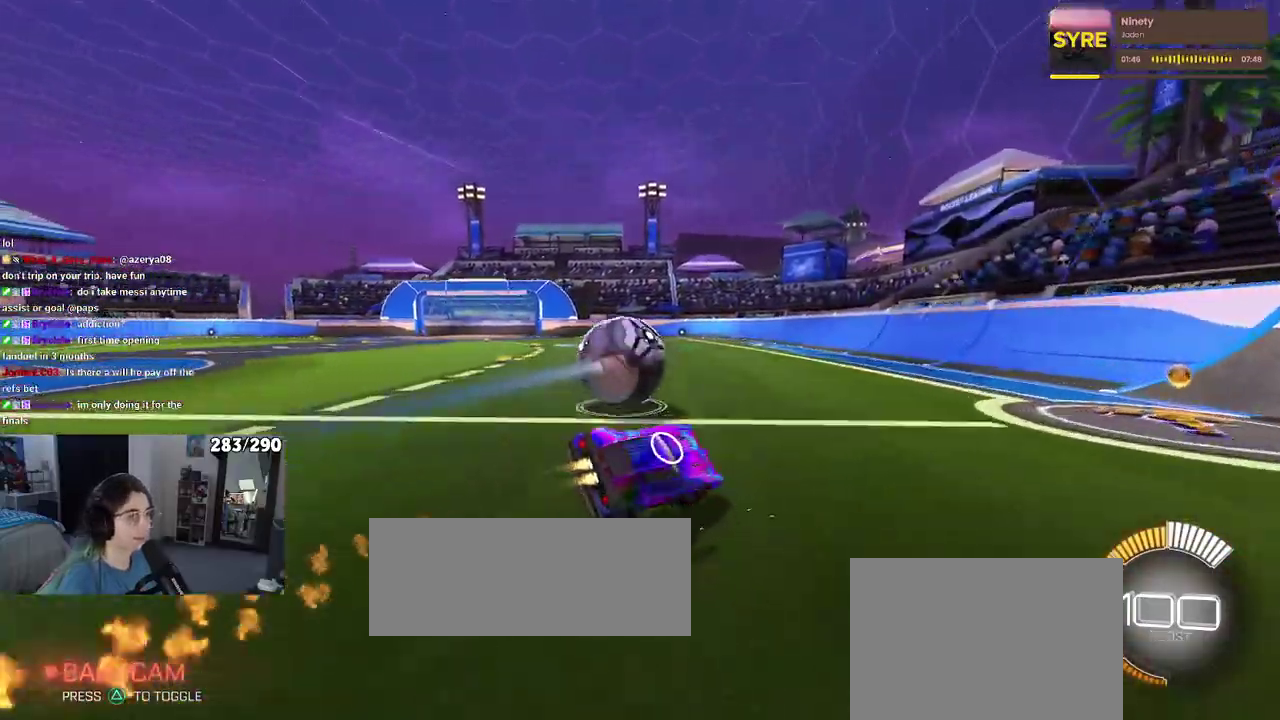
{"buttons": ["SQUARE"], "left_stick": "down", "right_stick": "center", "events": [[50, "left_stick", "left"], [133, "CROSS", "down"], [167, "left_stick", "up-left"], [233, "CROSS", "up"], [333, "CROSS", "down"], [417, "CROSS", "up"], [417, "left_stick", "down"]]}
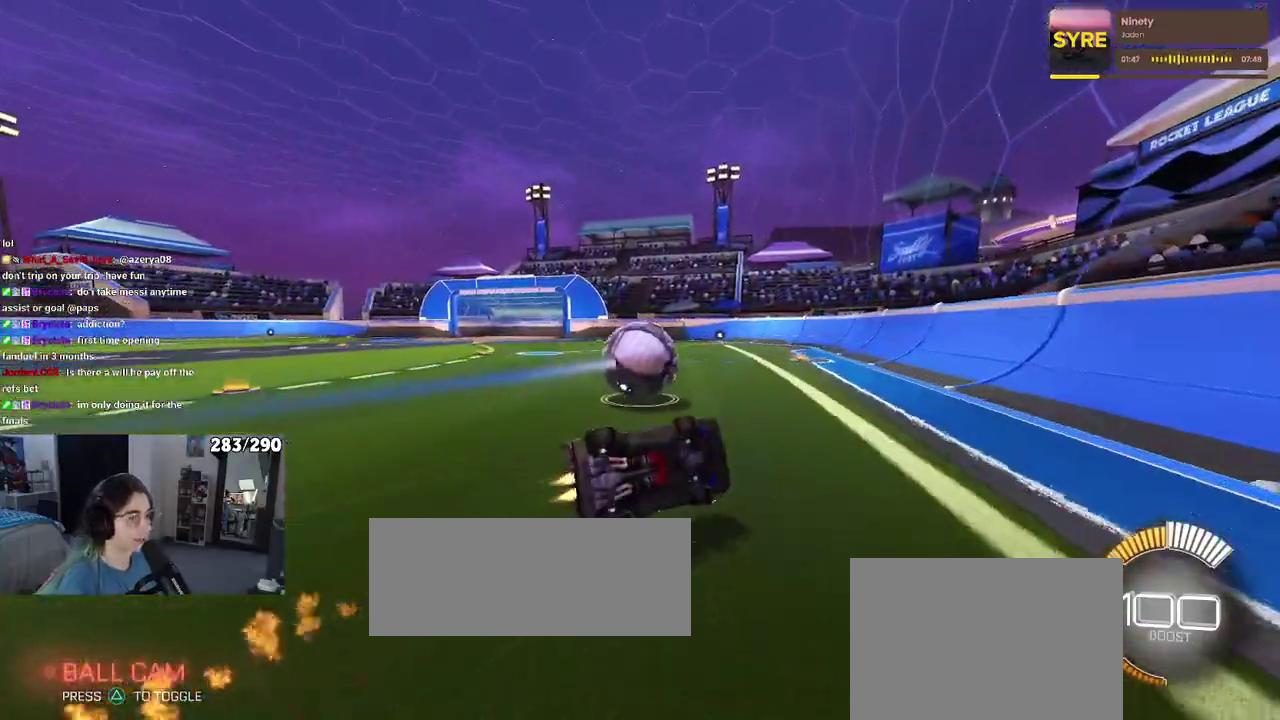
{"buttons": ["SQUARE"], "left_stick": "down-left", "right_stick": "center", "events": [[250, "left_stick", "down-left"]]}
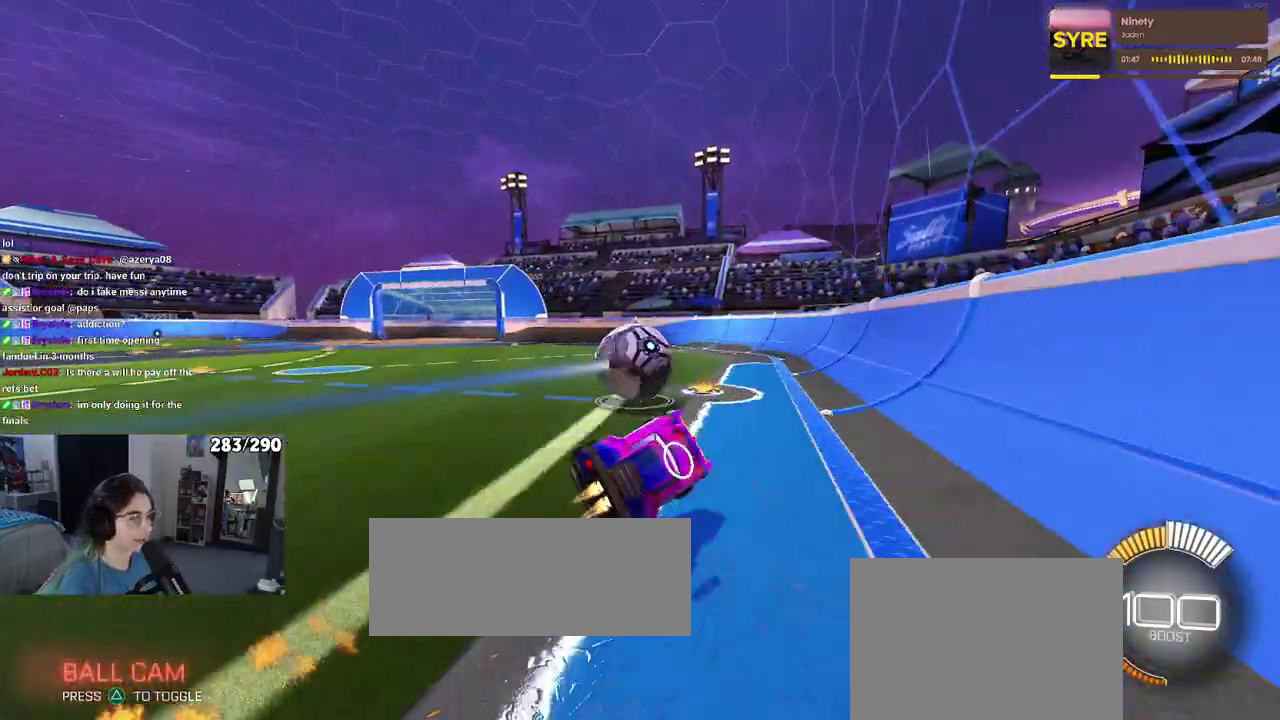
{"buttons": [], "left_stick": "left", "right_stick": "center", "events": [[117, "left_stick", "down"], [133, "SQUARE", "up"], [167, "left_stick", "center"], [400, "left_stick", "left"]]}